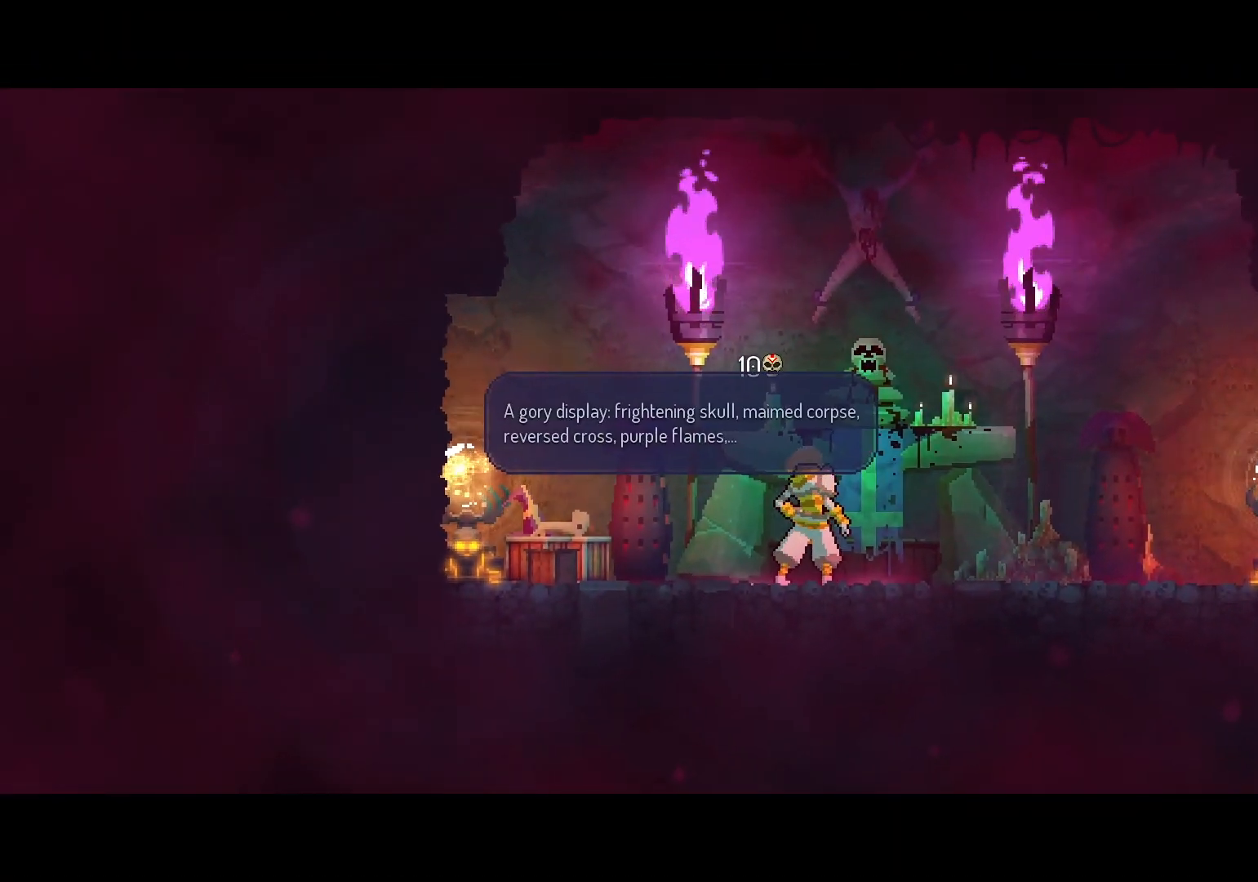
Gameplay with a controller (Xbox layout); each line is a JSON object with the inputs held at the frame after it. "events" lists button and stick changes between this image and that frame as [ms after this image, input, new state], when the widget could be followed in between. Not read: R3.
{"buttons": [], "left_stick": "center", "right_stick": "center", "events": []}
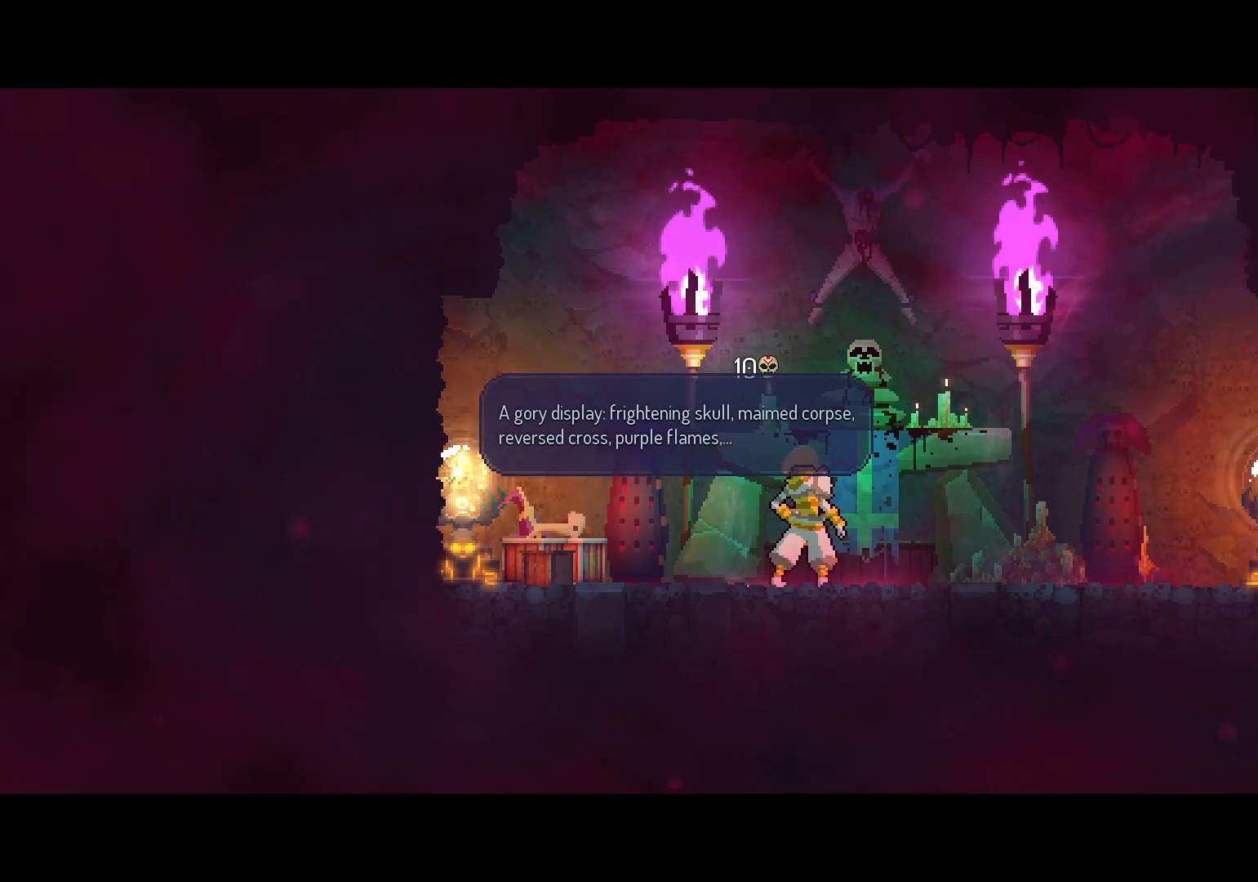
{"buttons": [], "left_stick": "center", "right_stick": "center", "events": []}
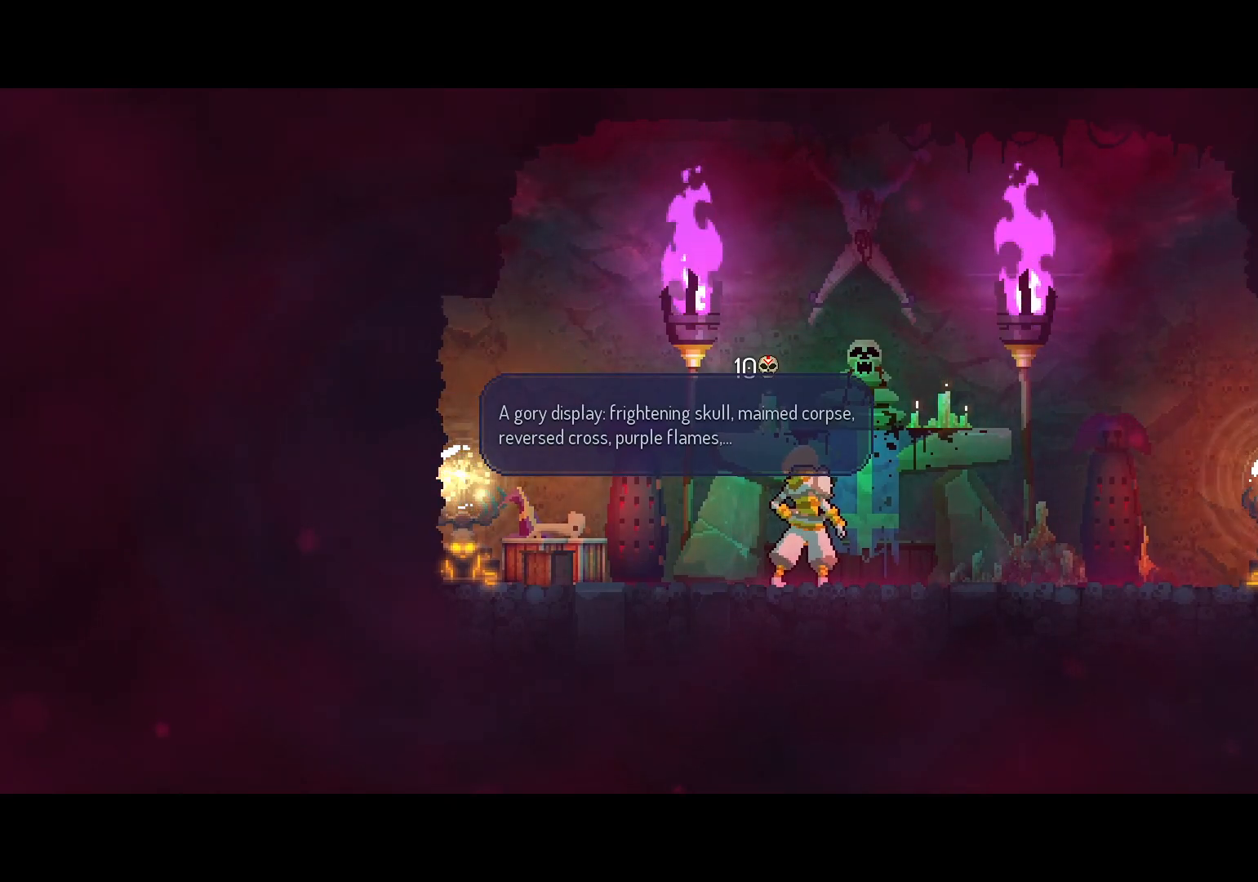
{"buttons": [], "left_stick": "center", "right_stick": "center", "events": [[283, "A", "down"], [400, "A", "up"]]}
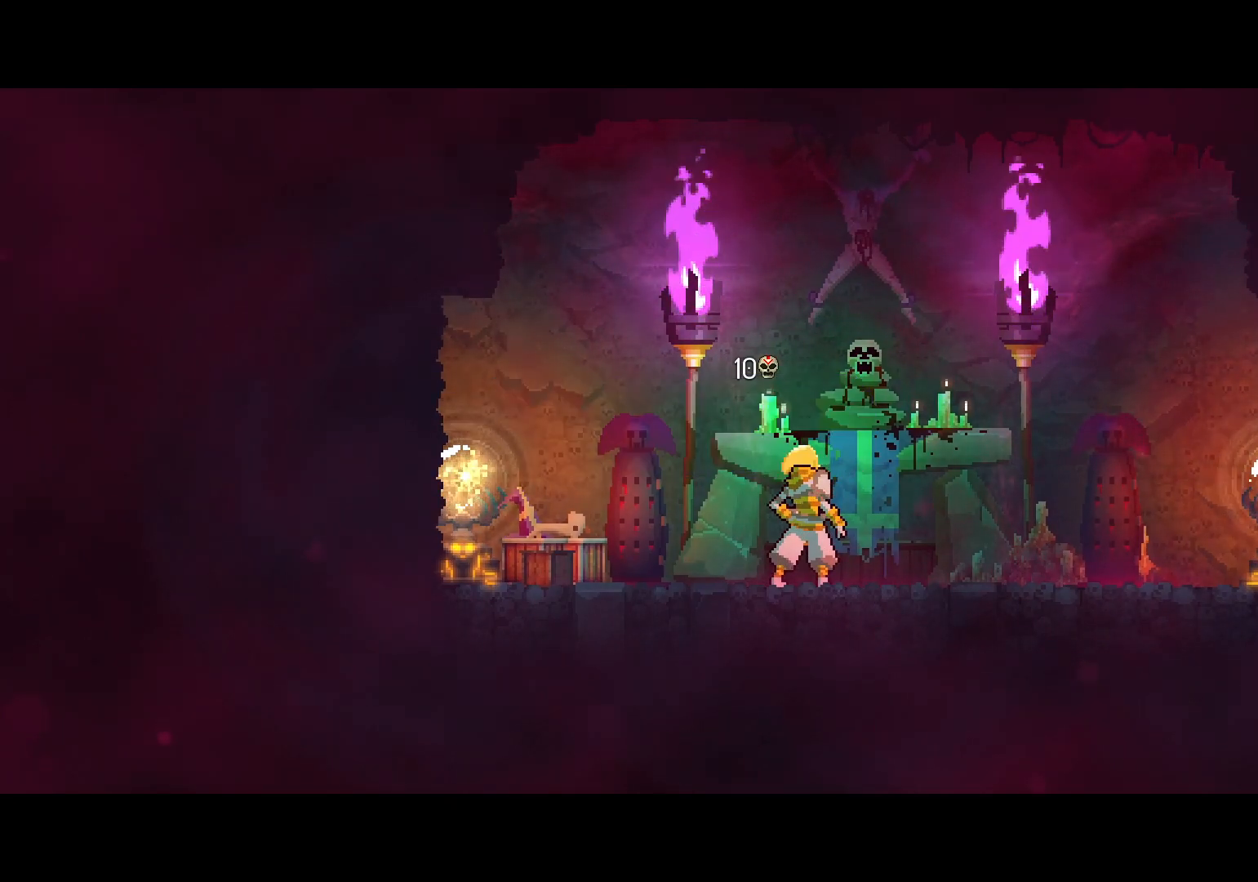
{"buttons": [], "left_stick": "center", "right_stick": "center", "events": []}
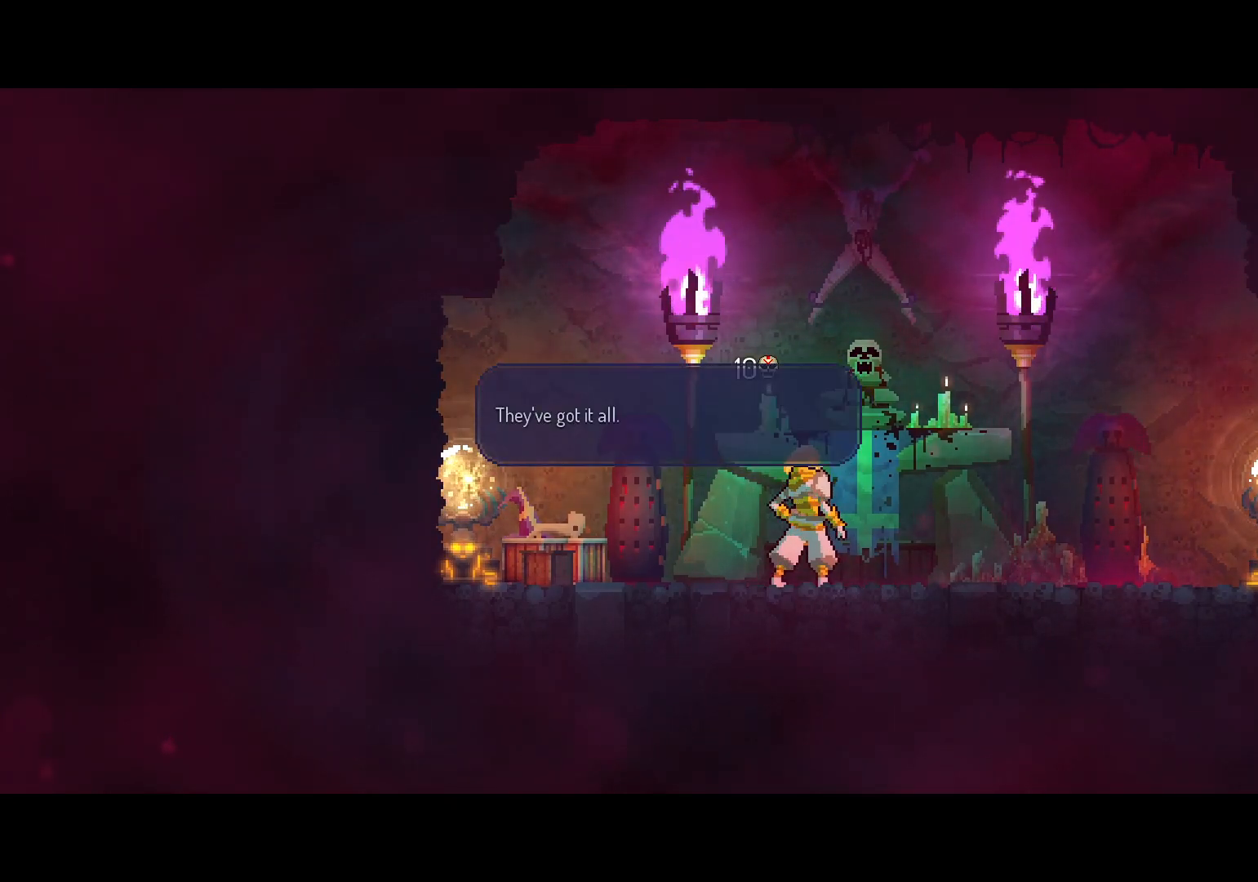
{"buttons": [], "left_stick": "center", "right_stick": "center", "events": []}
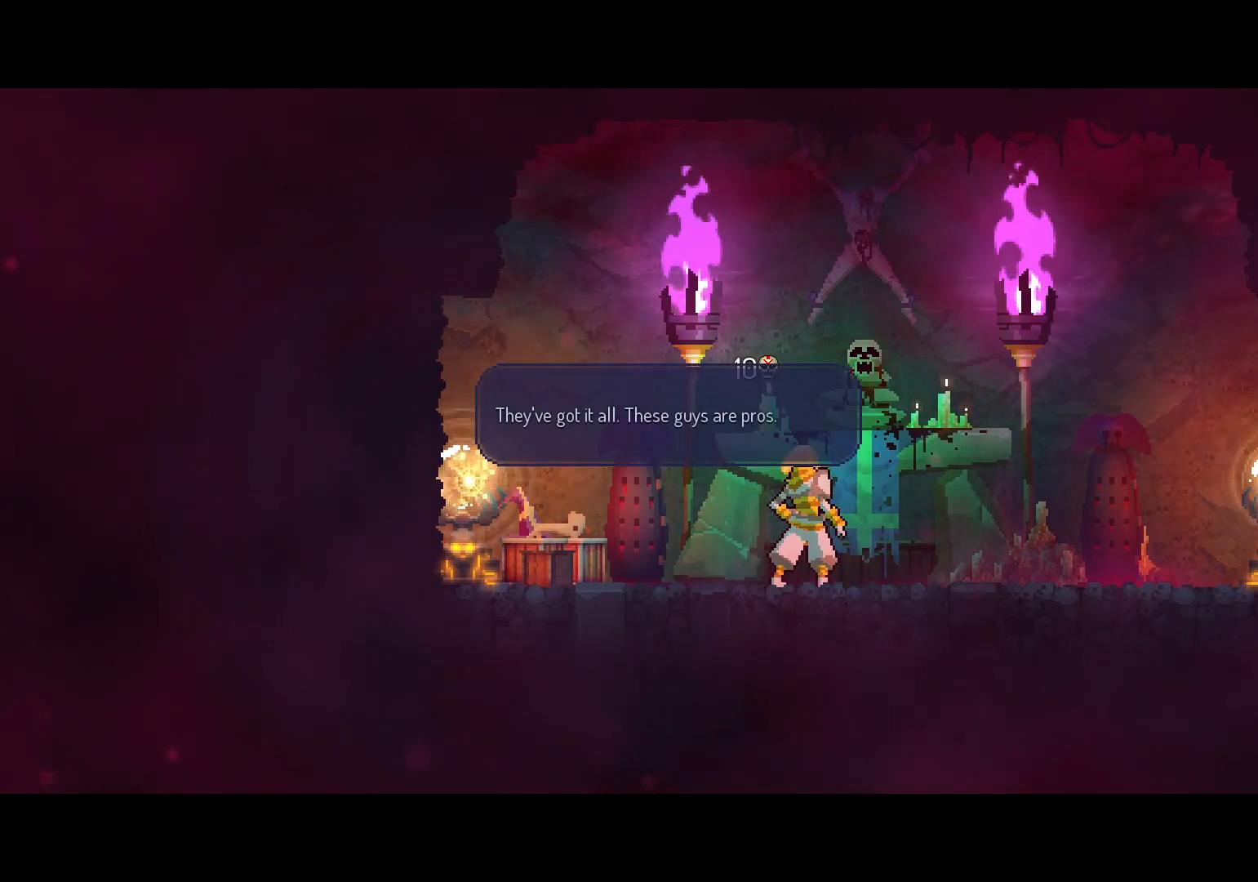
{"buttons": [], "left_stick": "center", "right_stick": "center", "events": []}
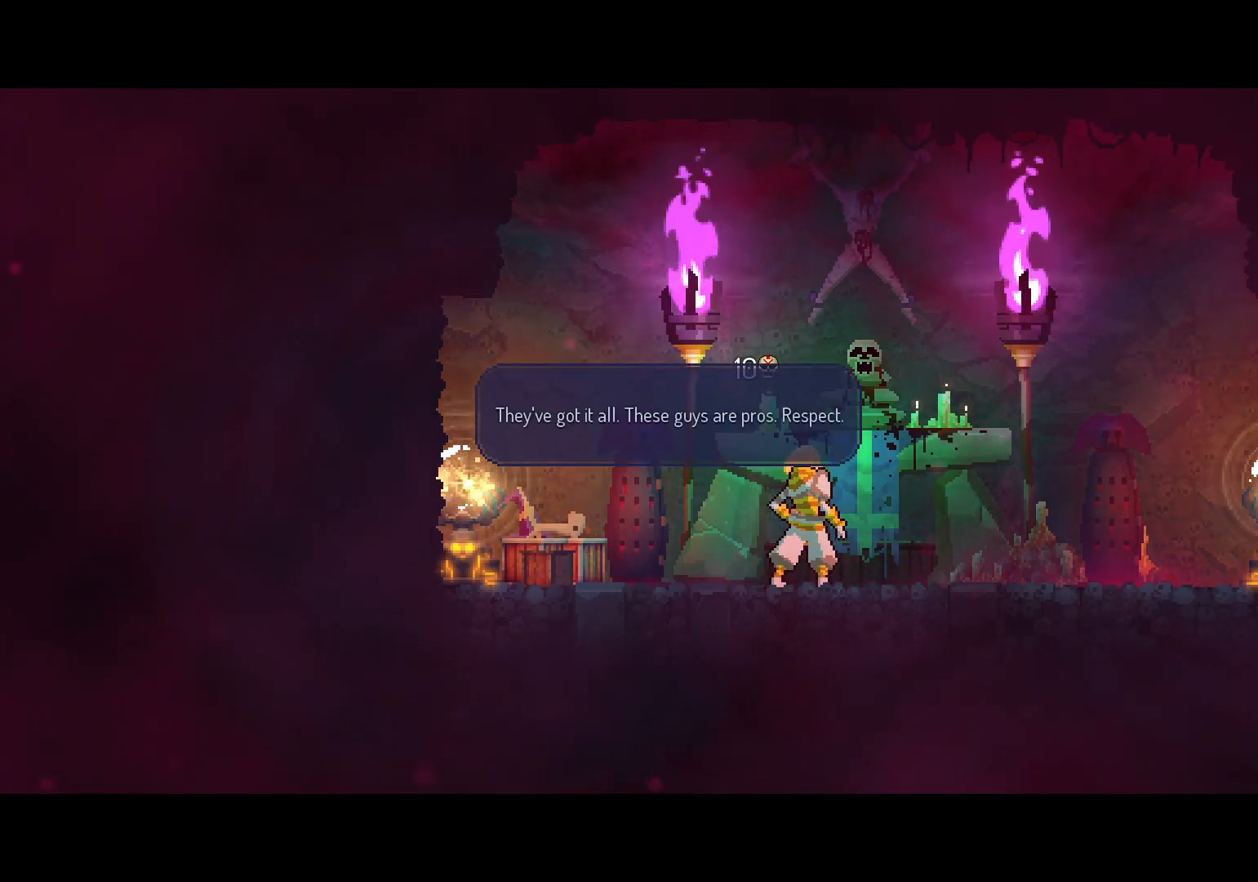
{"buttons": ["A"], "left_stick": "center", "right_stick": "center", "events": [[450, "A", "down"]]}
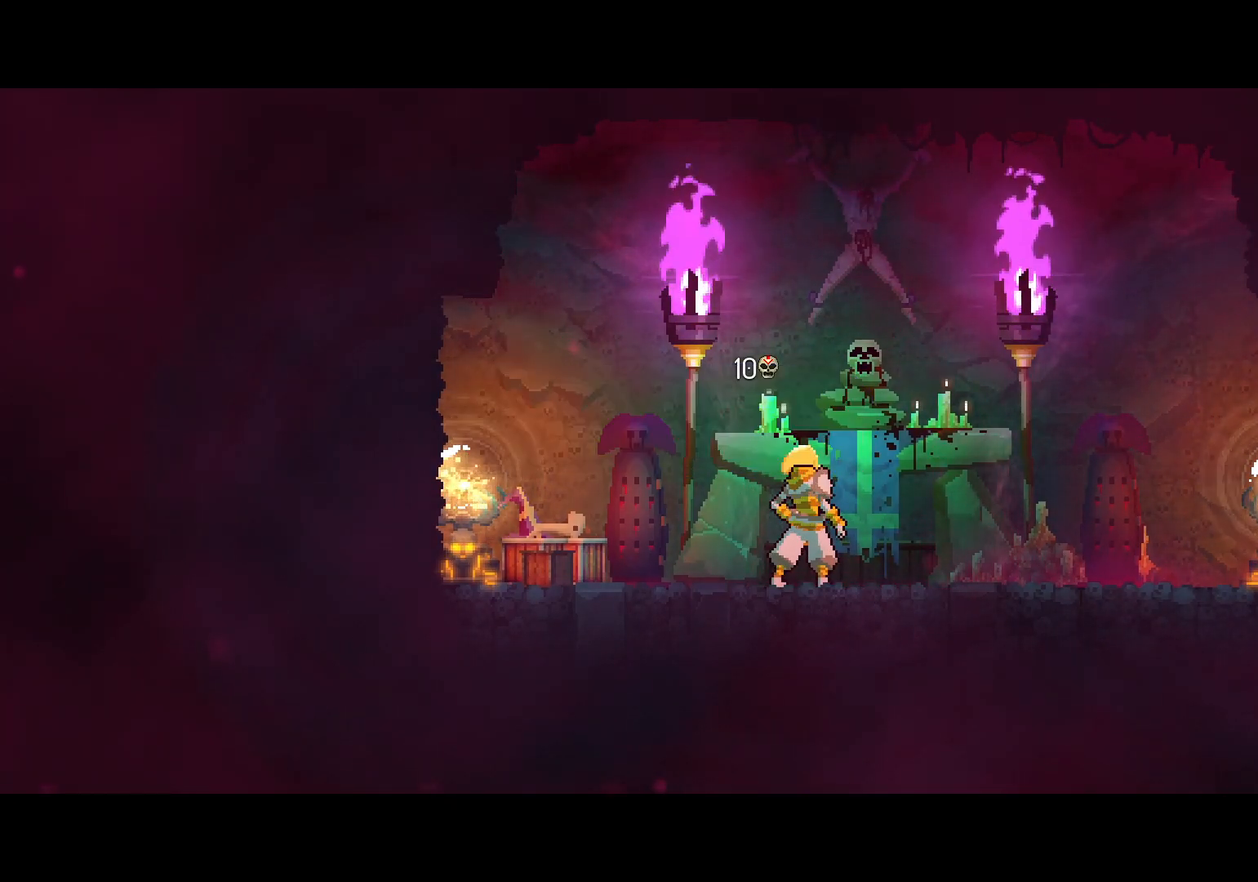
{"buttons": [], "left_stick": "center", "right_stick": "center", "events": [[83, "A", "up"]]}
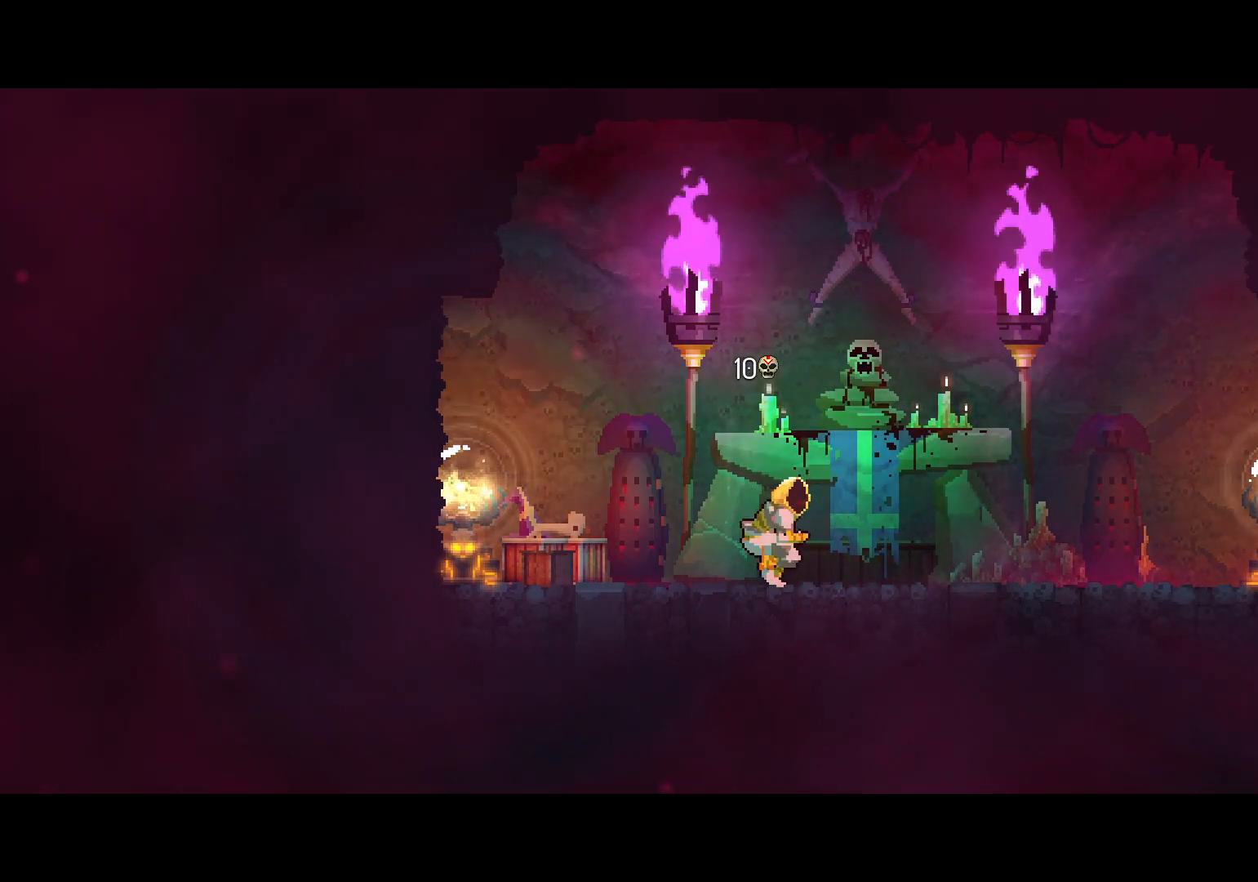
{"buttons": [], "left_stick": "center", "right_stick": "center", "events": []}
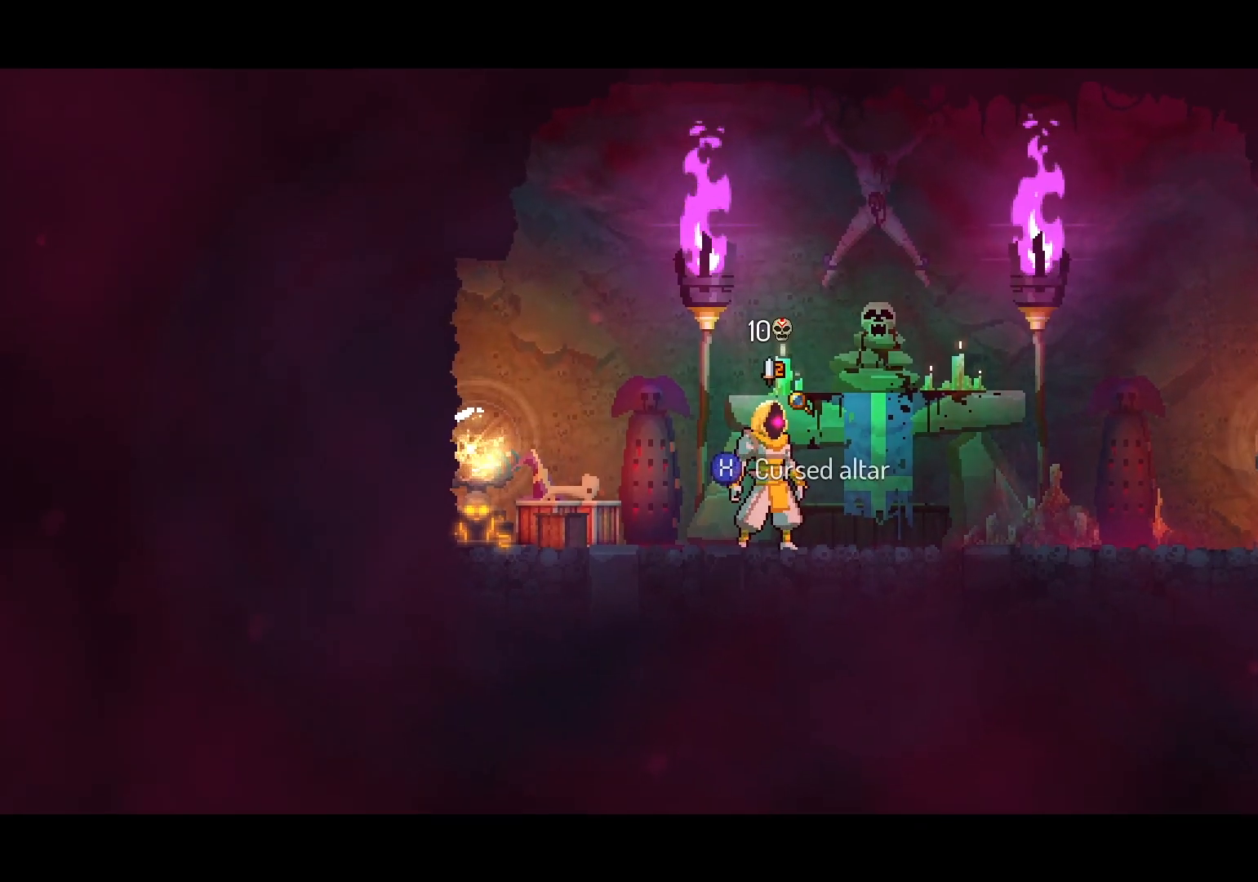
{"buttons": ["DPAD_LEFT"], "left_stick": "center", "right_stick": "center", "events": [[200, "DPAD_LEFT", "down"]]}
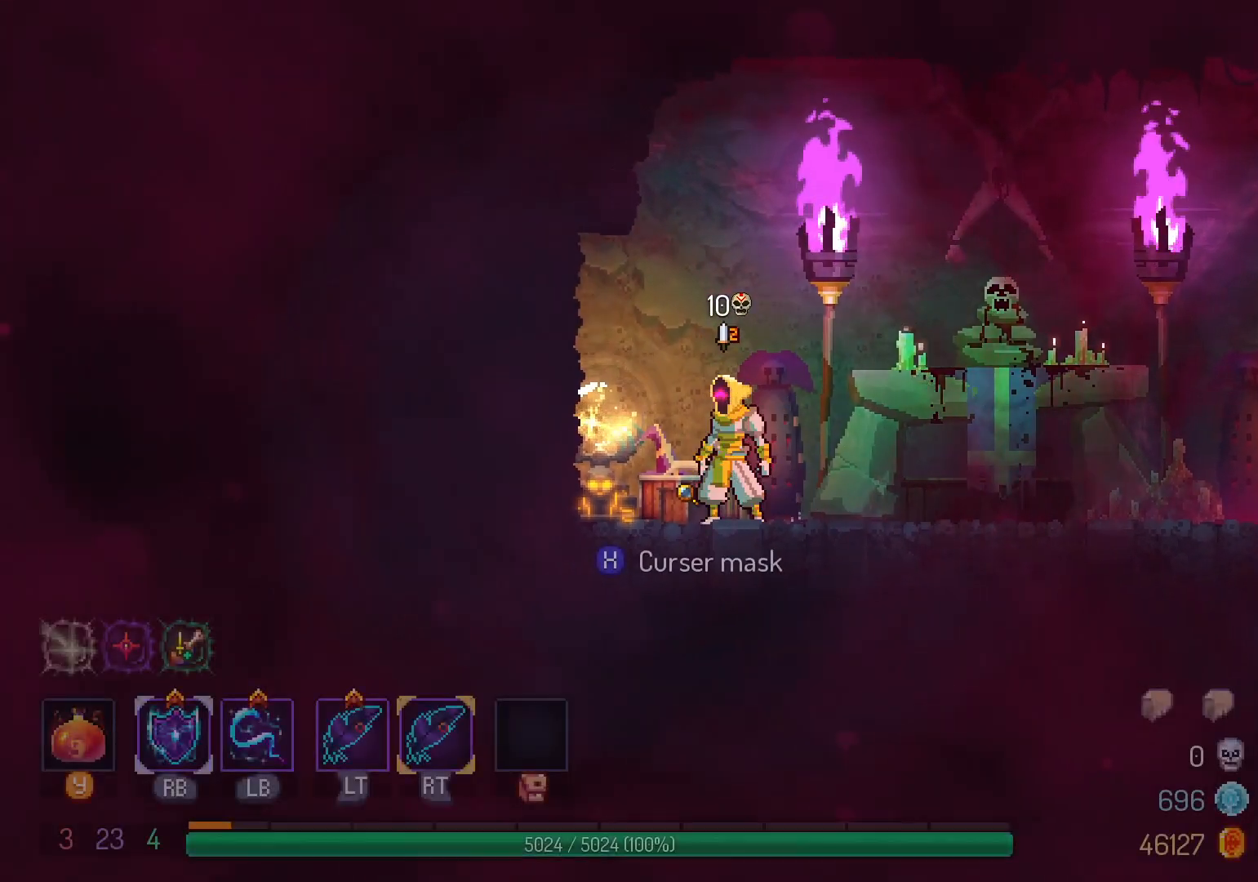
{"buttons": [], "left_stick": "center", "right_stick": "center", "events": [[17, "DPAD_LEFT", "up"], [267, "X", "down"], [383, "X", "up"]]}
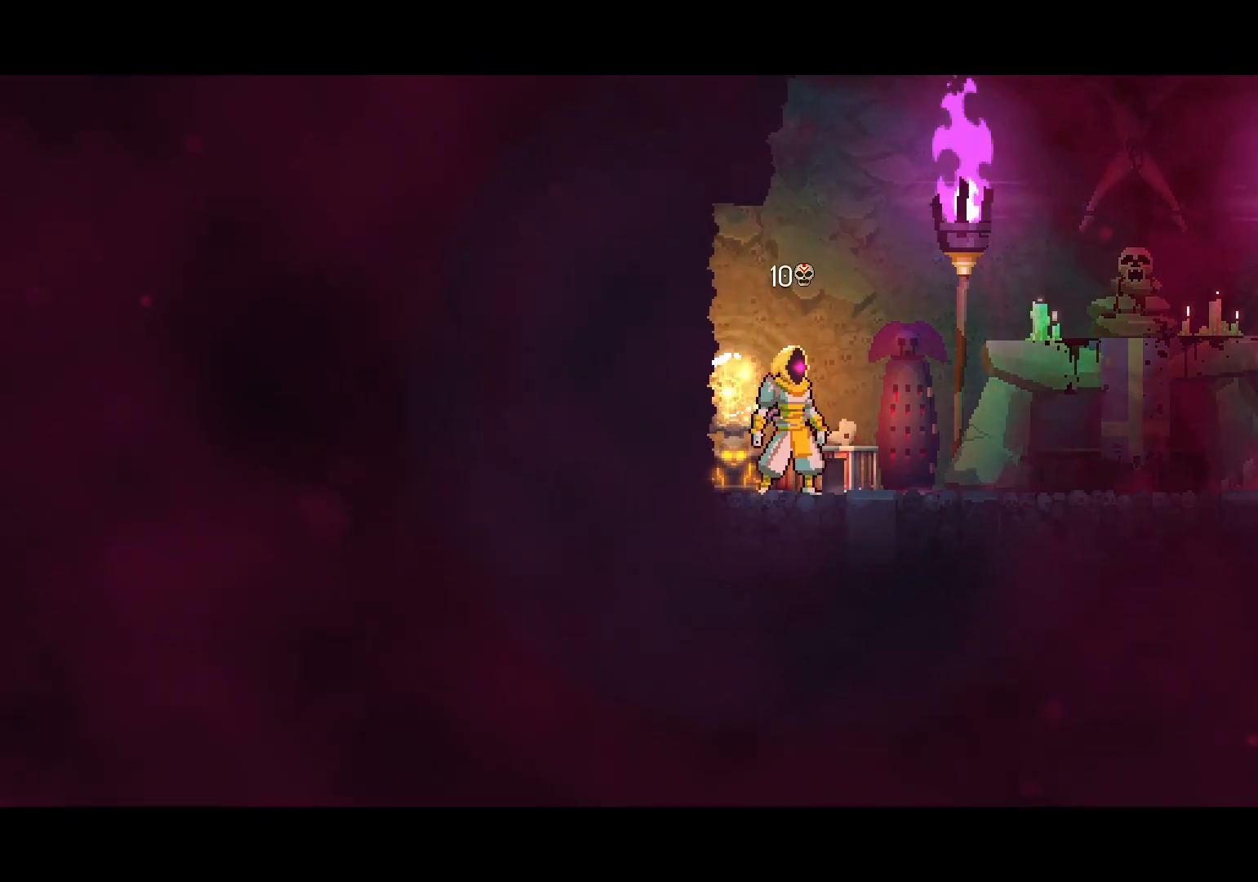
{"buttons": [], "left_stick": "center", "right_stick": "center", "events": []}
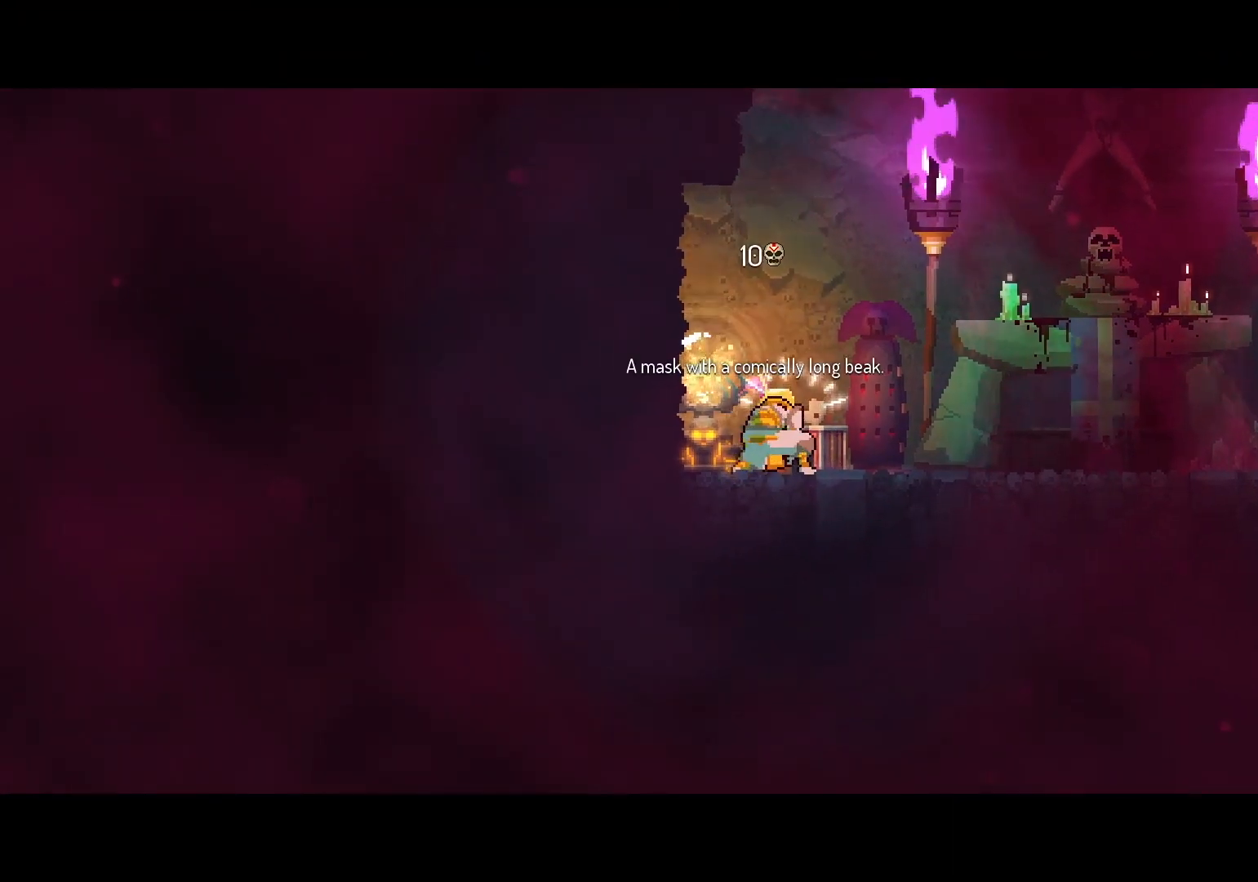
{"buttons": [], "left_stick": "center", "right_stick": "center", "events": []}
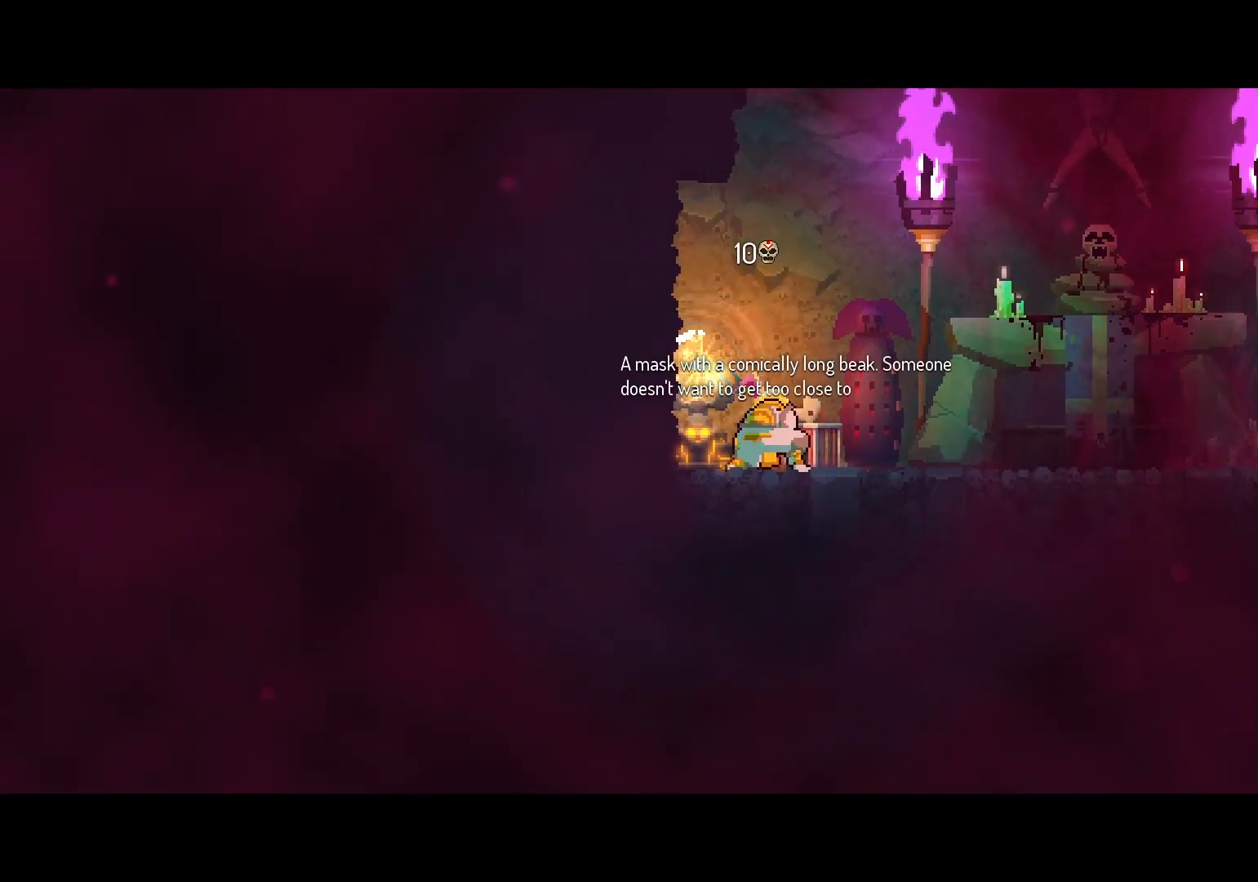
{"buttons": [], "left_stick": "center", "right_stick": "center", "events": []}
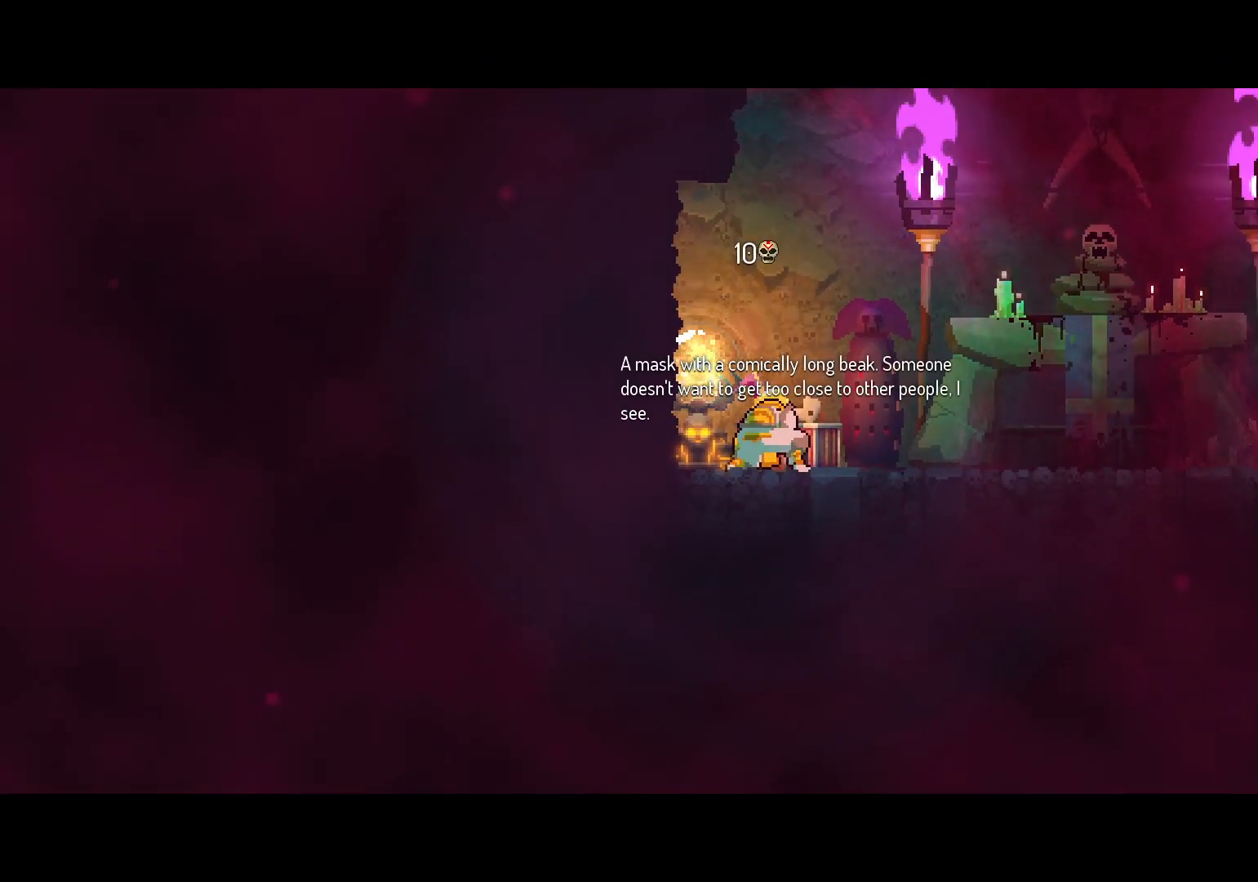
{"buttons": [], "left_stick": "center", "right_stick": "center", "events": []}
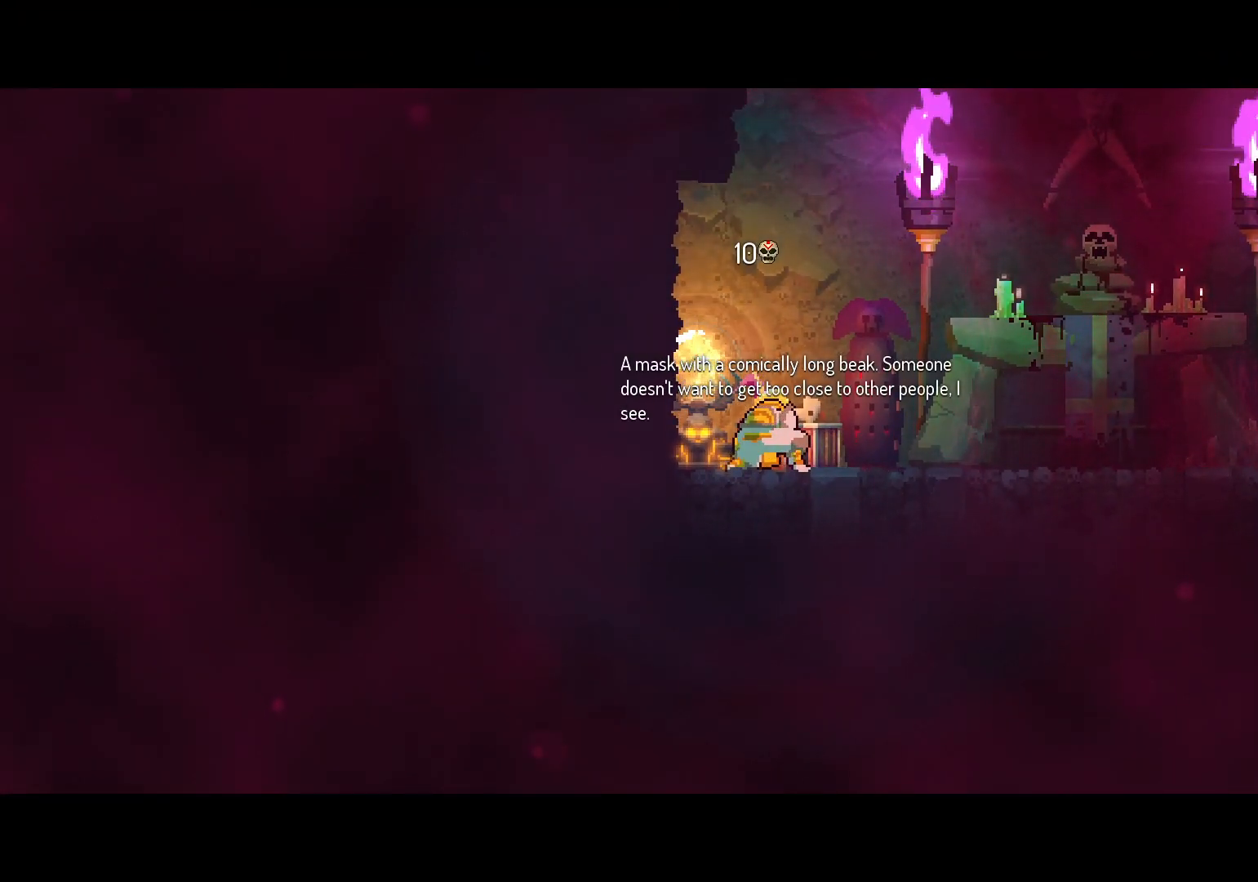
{"buttons": [], "left_stick": "center", "right_stick": "center", "events": [[350, "A", "down"], [467, "A", "up"]]}
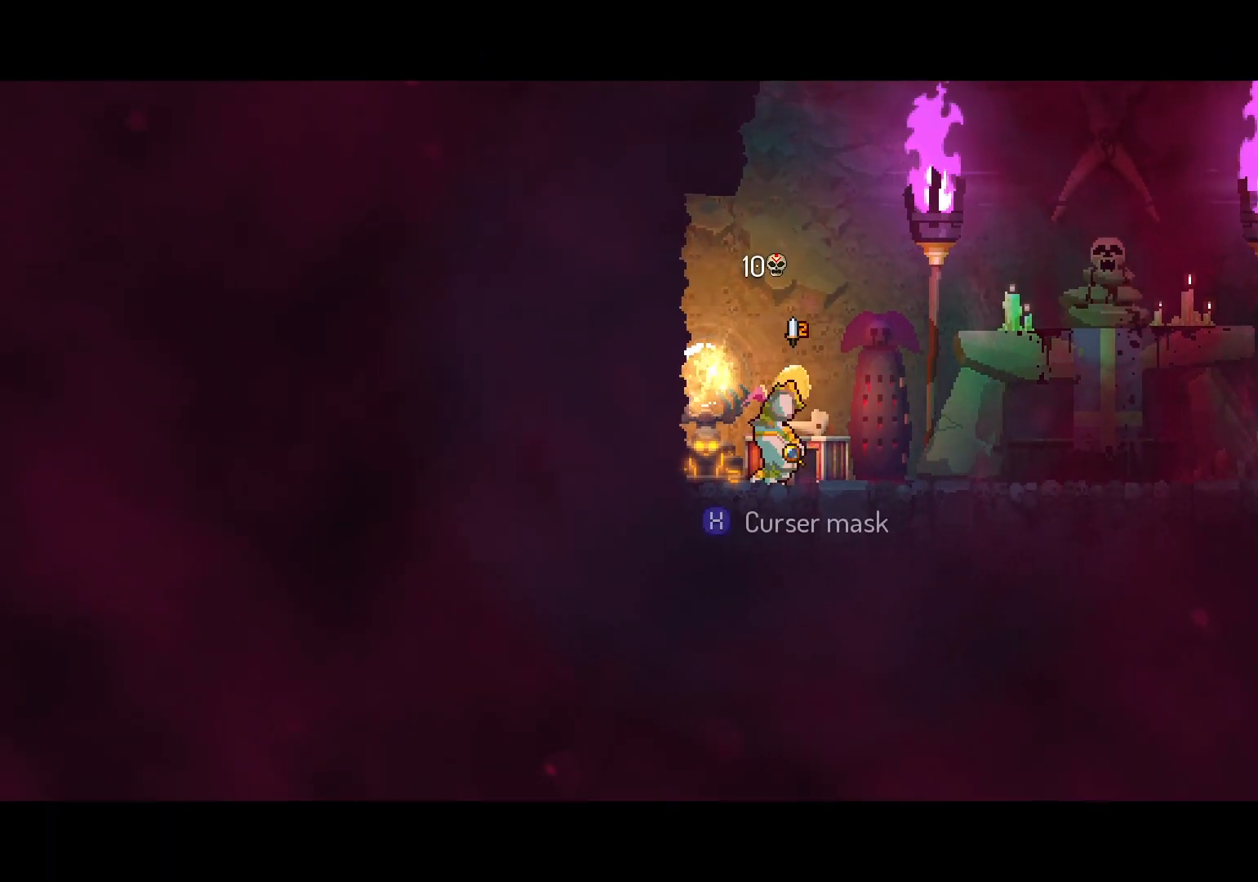
{"buttons": ["DPAD_LEFT"], "left_stick": "center", "right_stick": "center", "events": [[317, "DPAD_LEFT", "down"]]}
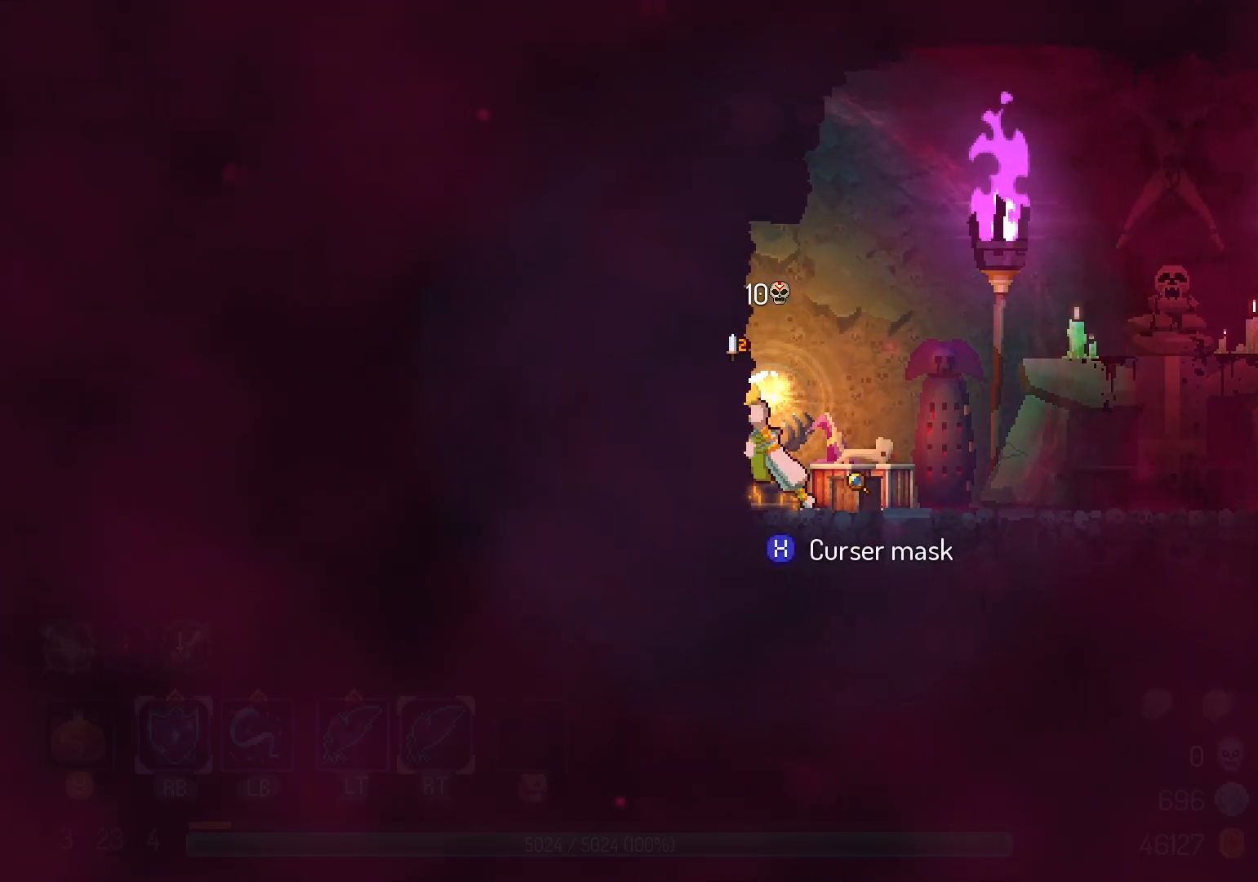
{"buttons": ["DPAD_RIGHT"], "left_stick": "center", "right_stick": "center"}
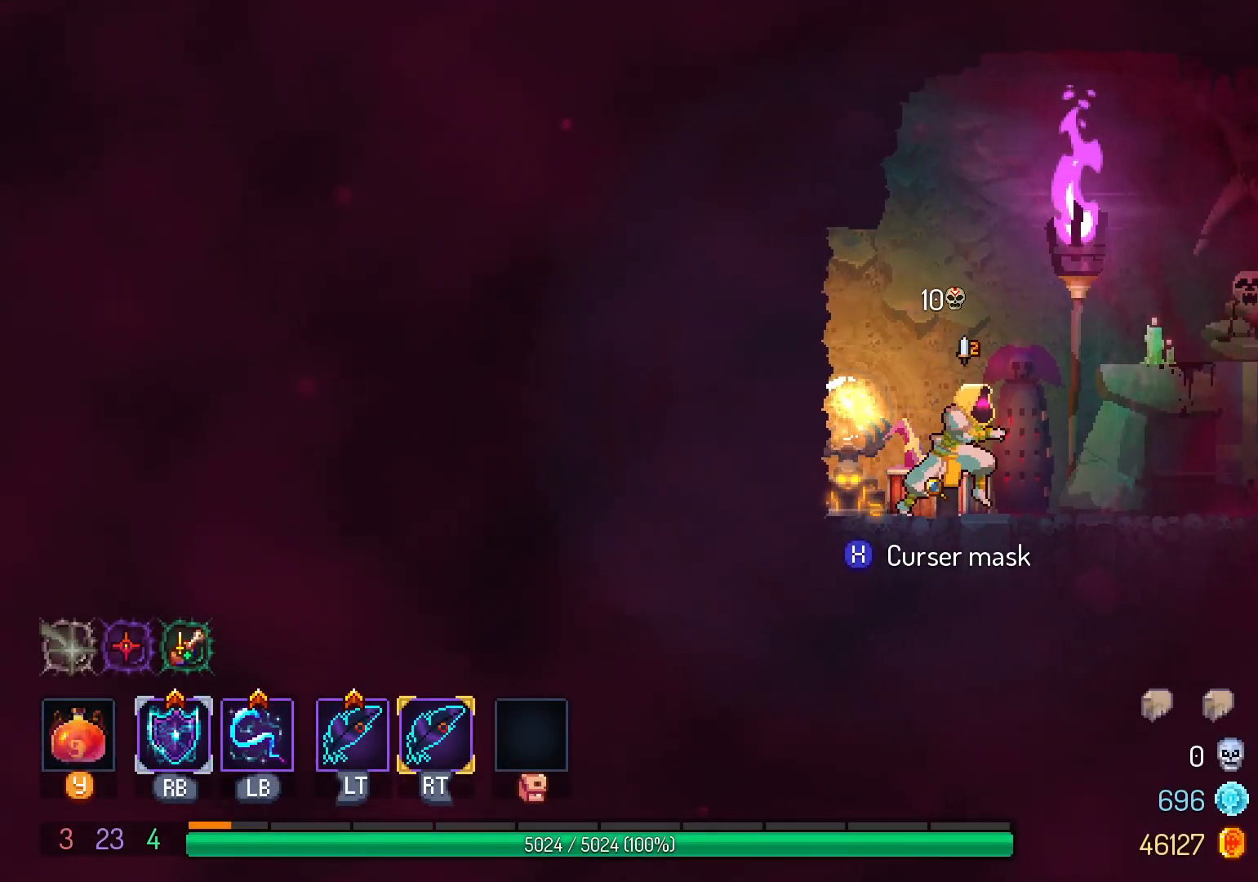
{"buttons": ["DPAD_RIGHT"], "left_stick": "center", "right_stick": "center"}
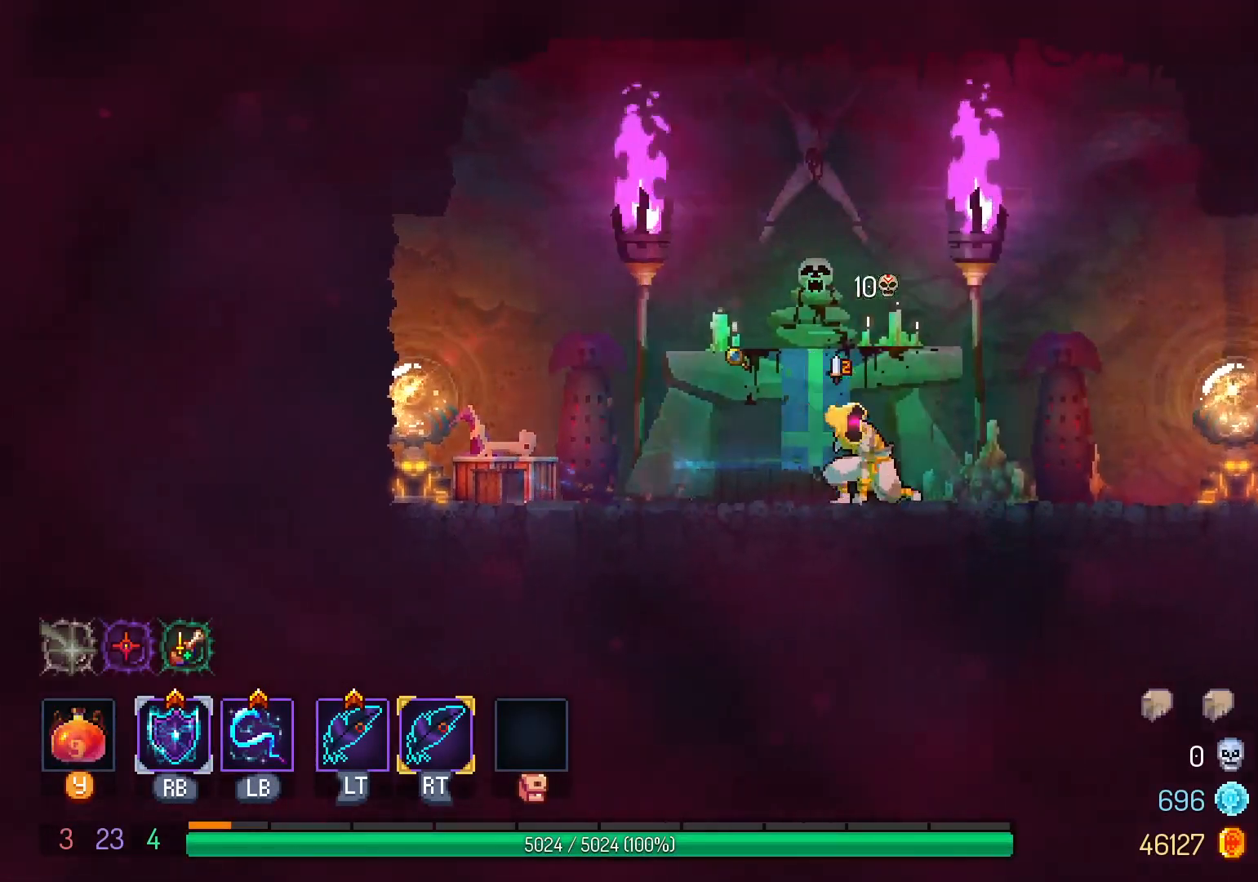
{"buttons": ["DPAD_RIGHT"], "left_stick": "center", "right_stick": "center", "events": [[33, "B", "down"], [133, "B", "up"], [433, "A", "down"], [500, "A", "up"]]}
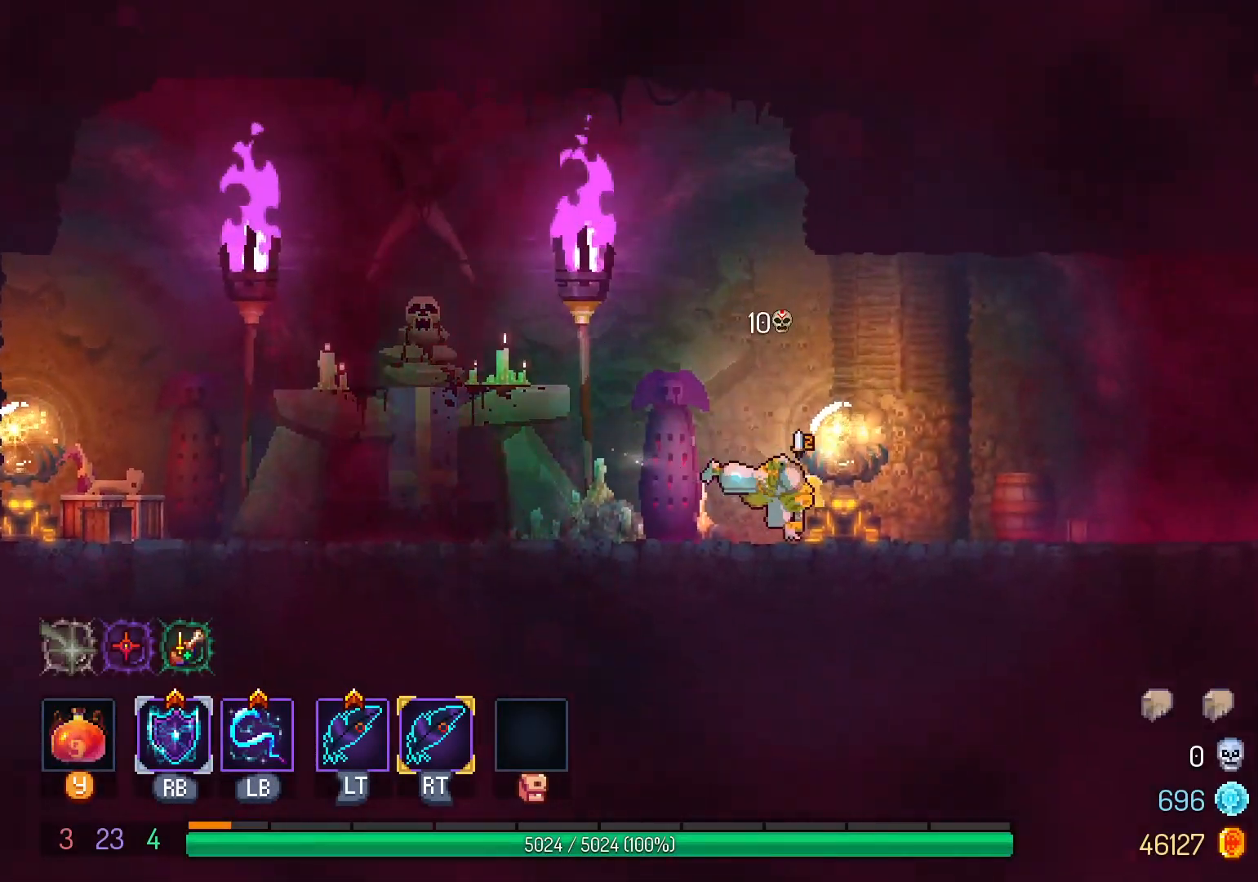
{"buttons": ["DPAD_RIGHT"], "left_stick": "center", "right_stick": "center", "events": [[150, "B", "down"], [250, "B", "up"]]}
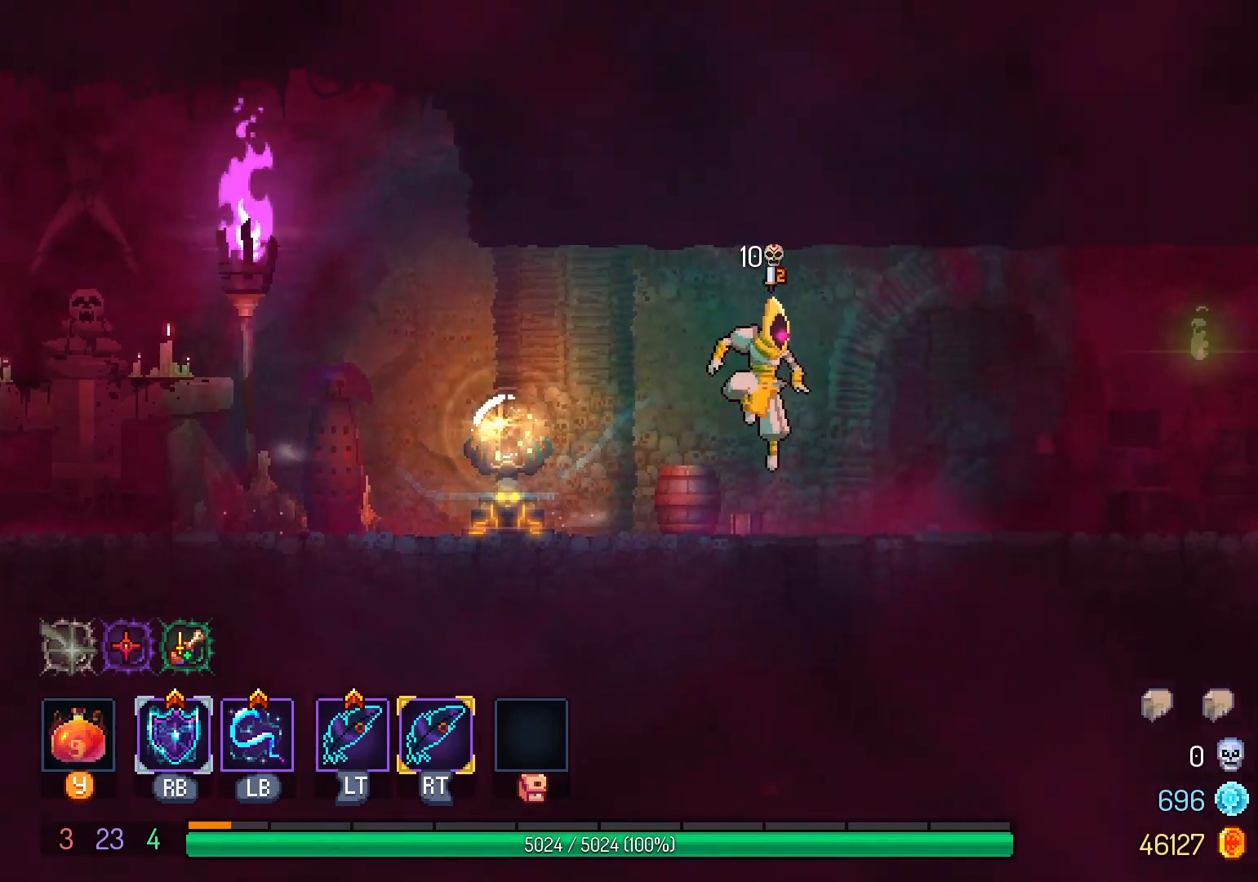
{"buttons": ["DPAD_RIGHT"], "left_stick": "center", "right_stick": "center", "events": [[100, "A", "down"], [150, "A", "up"], [300, "B", "down"], [400, "B", "up"]]}
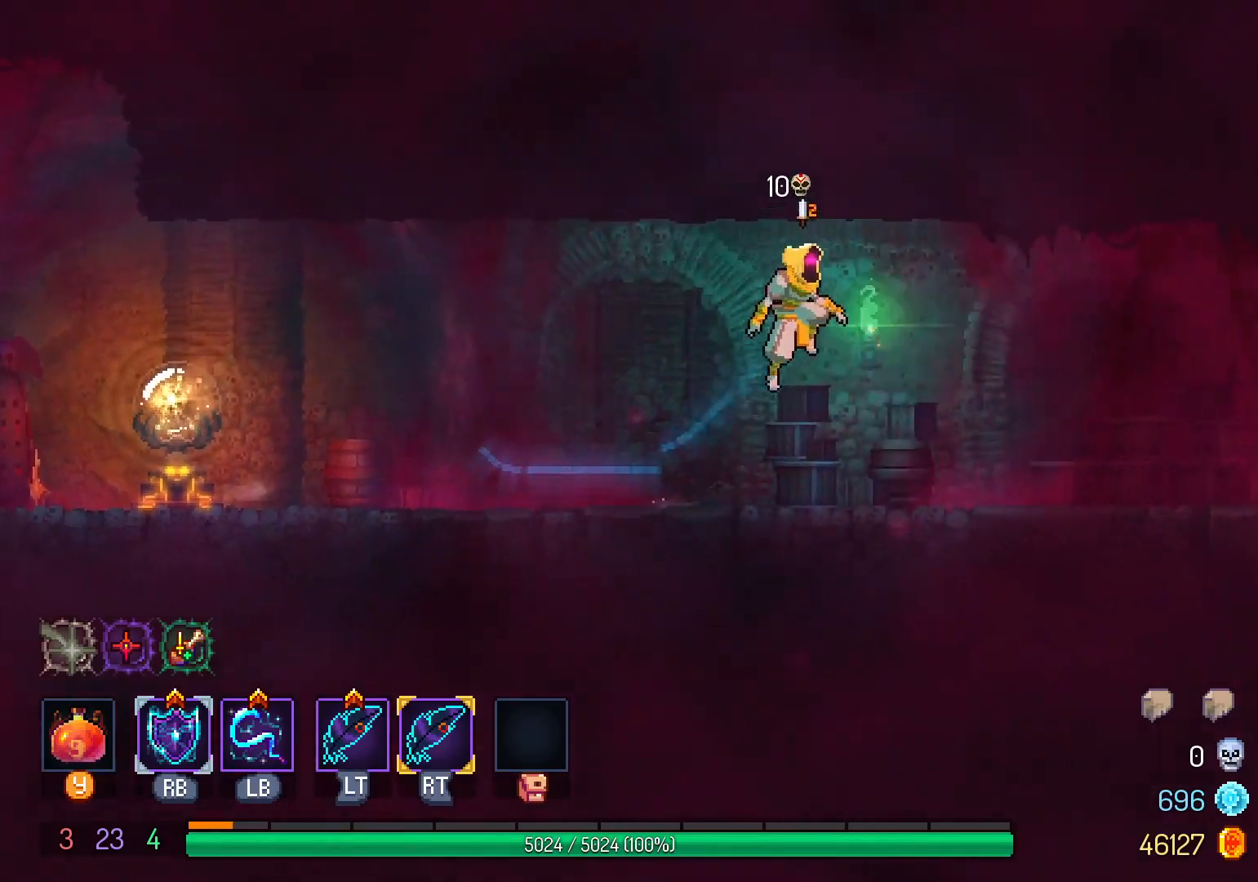
{"buttons": ["B", "DPAD_RIGHT"], "left_stick": "center", "right_stick": "center", "events": [[233, "A", "down"], [300, "A", "up"], [433, "B", "down"]]}
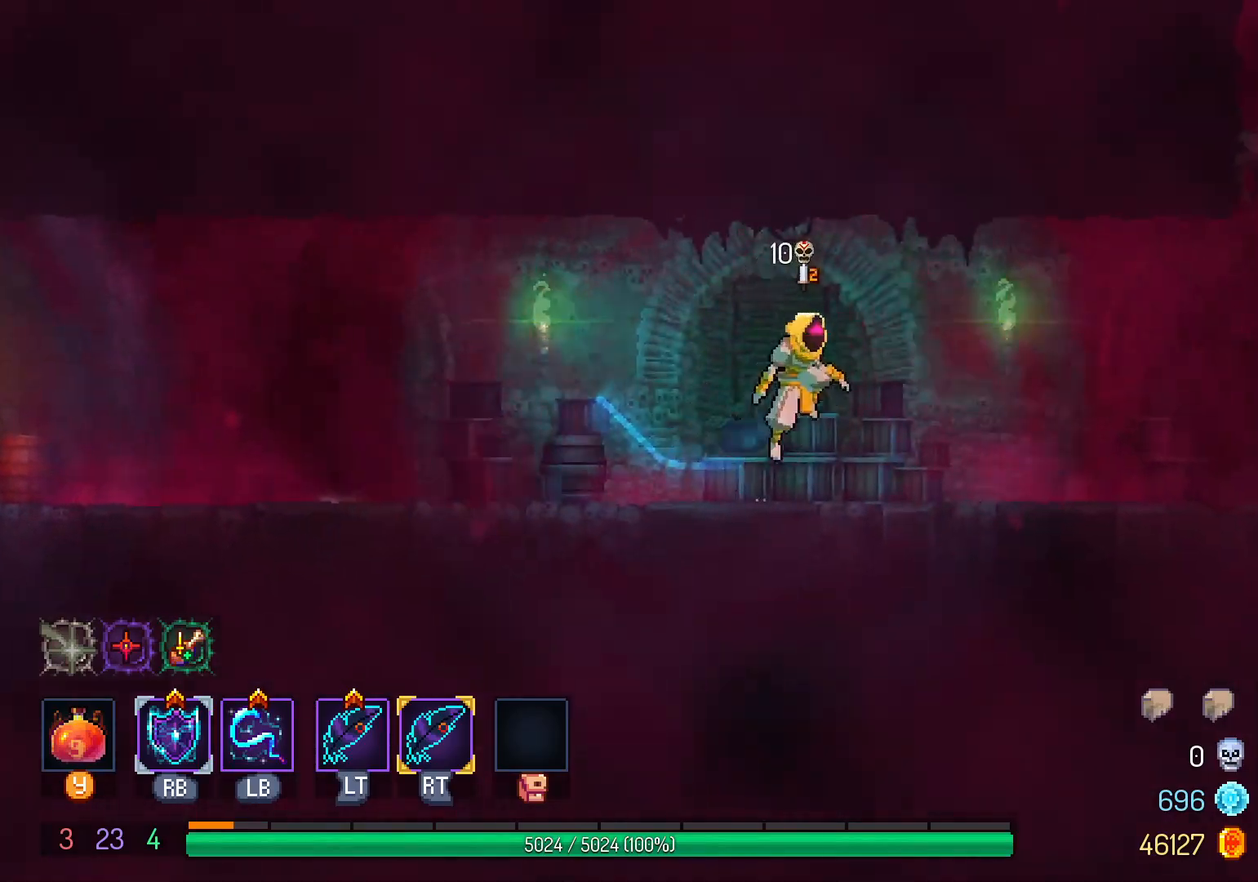
{"buttons": ["DPAD_RIGHT"], "left_stick": "center", "right_stick": "center", "events": [[33, "B", "up"], [383, "A", "down"], [500, "A", "up"]]}
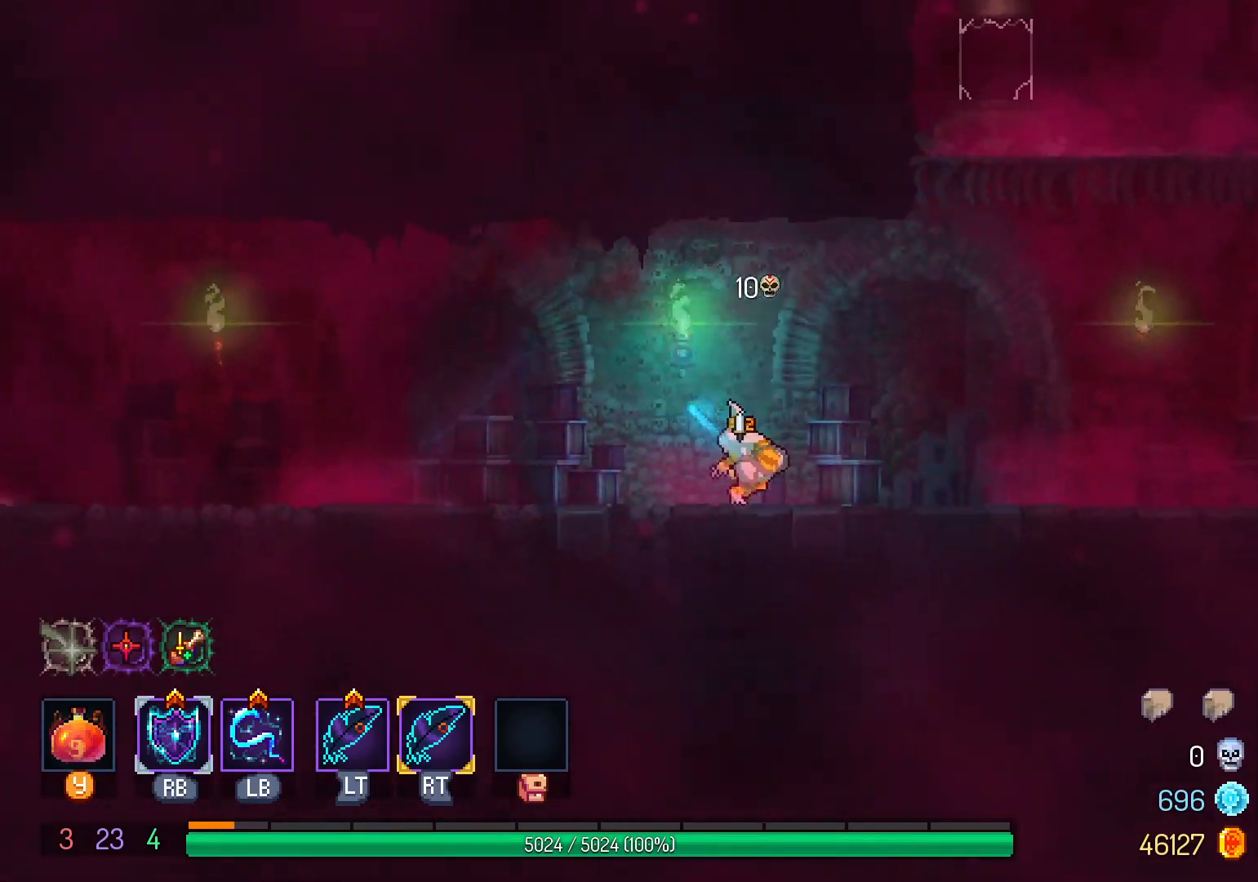
{"buttons": ["L1"], "left_stick": "center", "right_stick": "center", "events": [[233, "B", "down"], [317, "B", "up"], [400, "DPAD_RIGHT", "up"], [417, "B", "down"], [483, "B", "up"], [500, "L1", "down"]]}
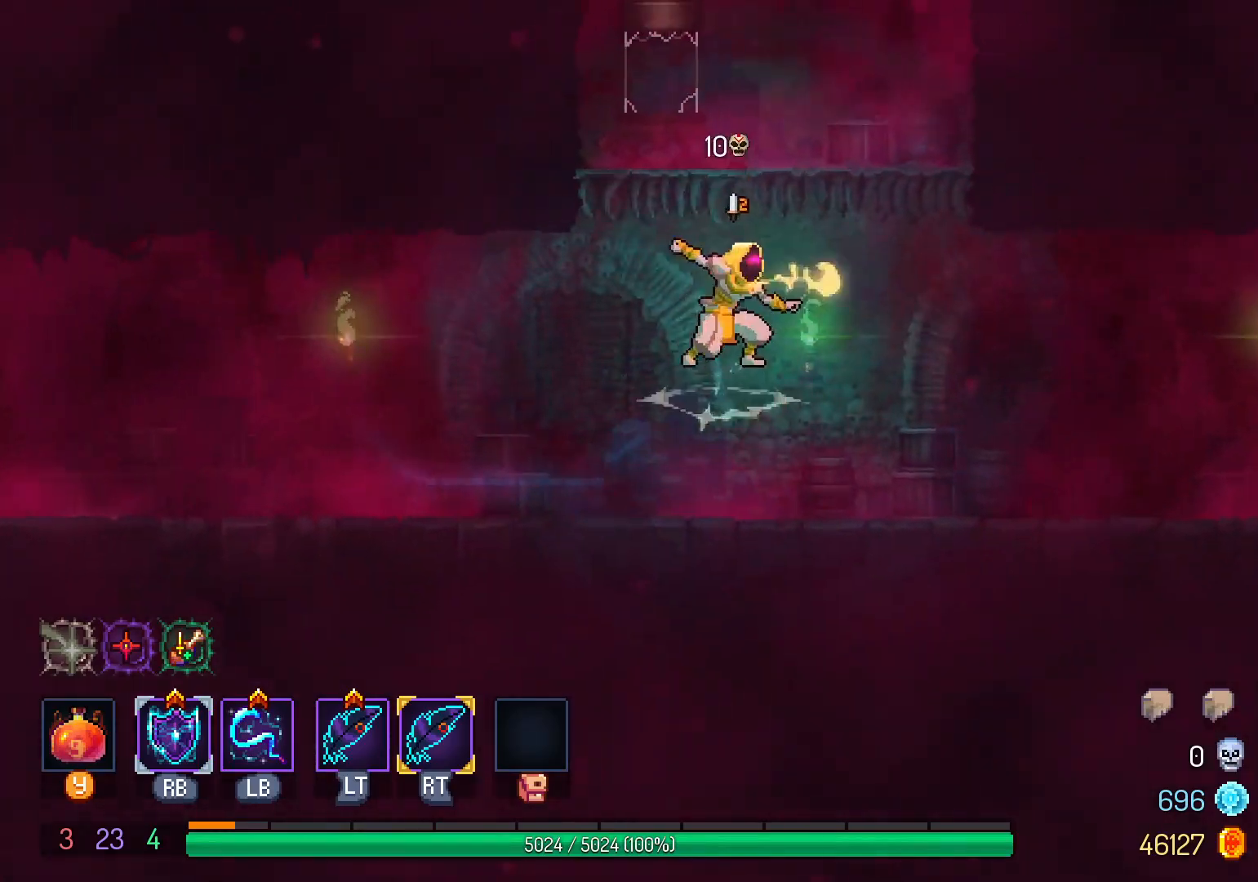
{"buttons": [], "left_stick": "center", "right_stick": "center", "events": [[67, "B", "down"], [117, "B", "up"], [200, "B", "down"], [200, "L1", "up"], [300, "B", "up"]]}
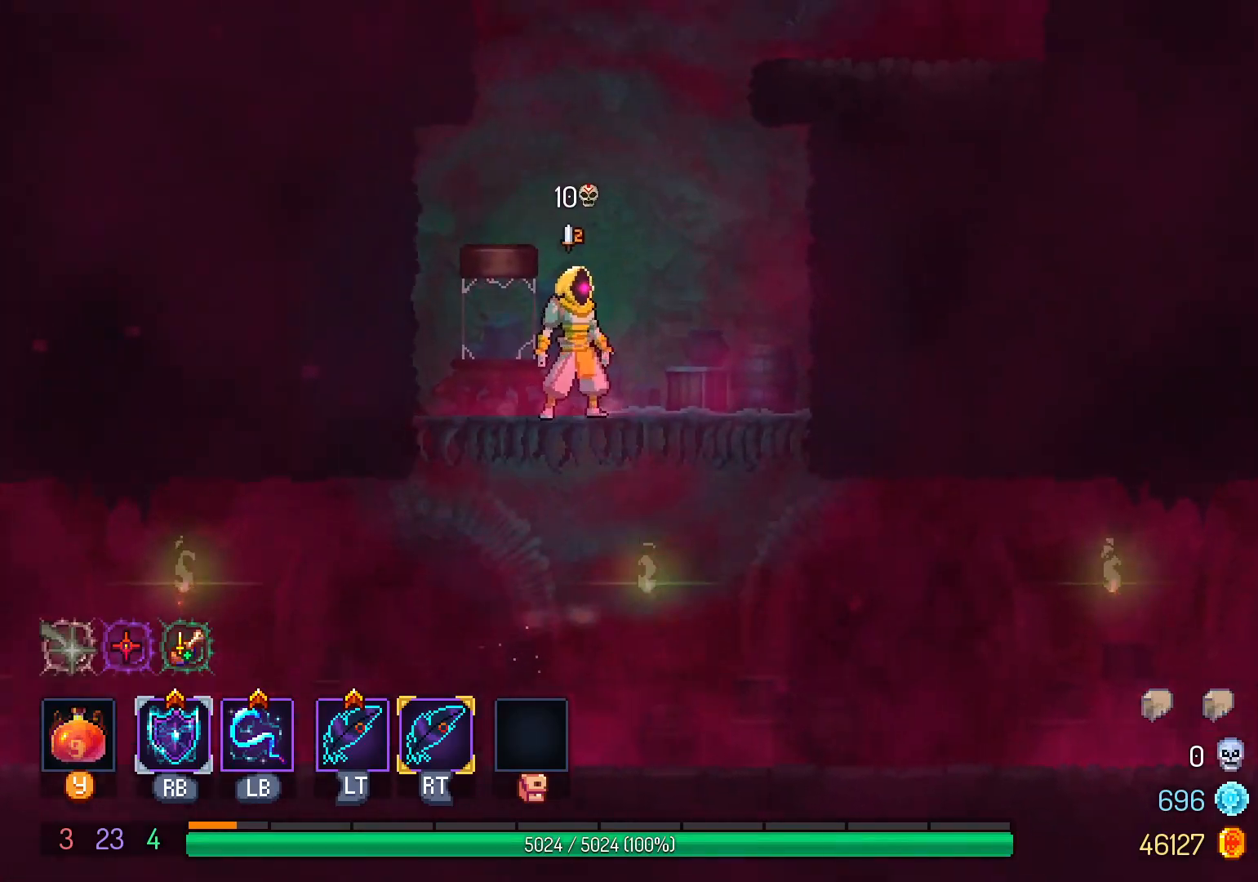
{"buttons": ["DPAD_RIGHT"], "left_stick": "center", "right_stick": "center", "events": [[83, "DPAD_RIGHT", "down"], [200, "B", "down"], [233, "DPAD_RIGHT", "up"], [283, "B", "up"], [367, "B", "down"], [367, "DPAD_RIGHT", "down"], [450, "B", "up"]]}
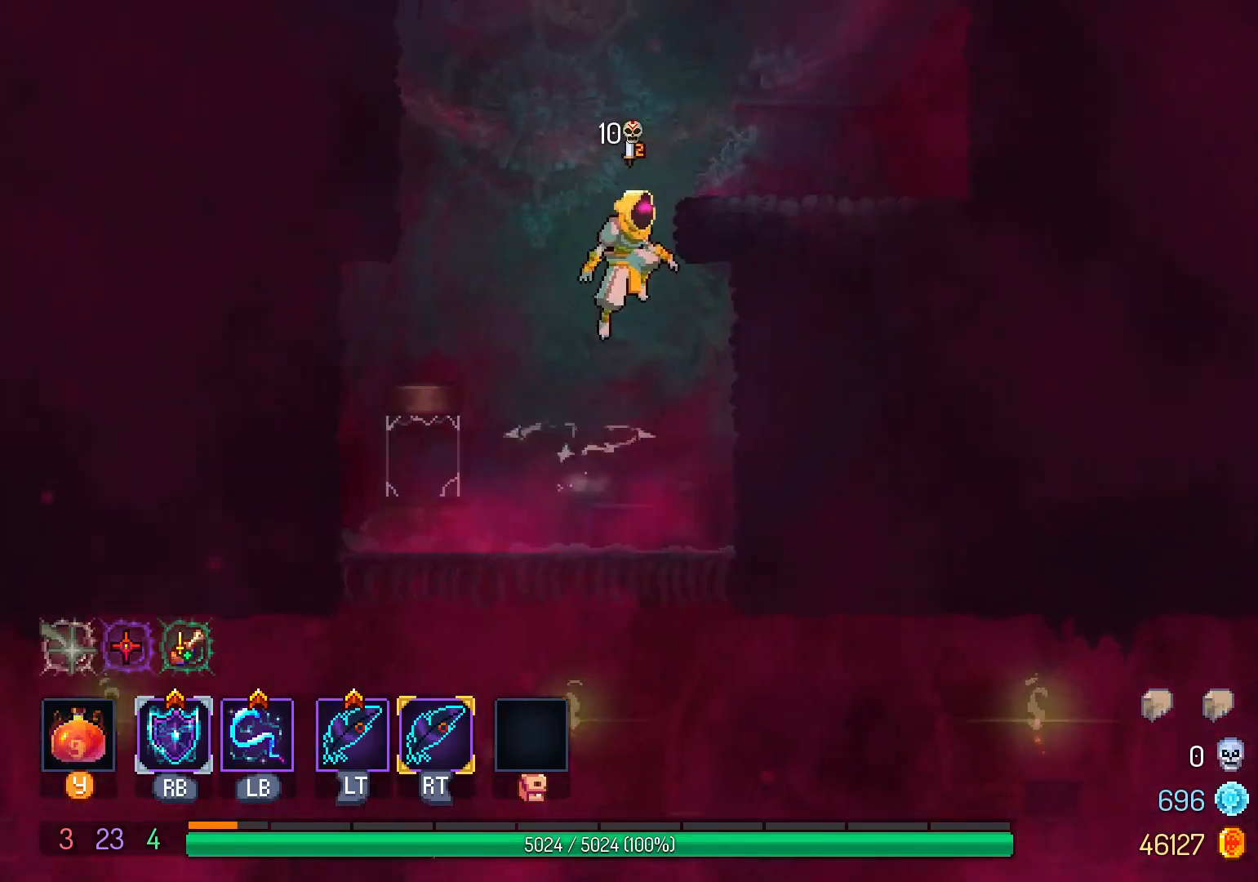
{"buttons": ["B", "DPAD_RIGHT"], "left_stick": "center", "right_stick": "center", "events": [[483, "B", "down"]]}
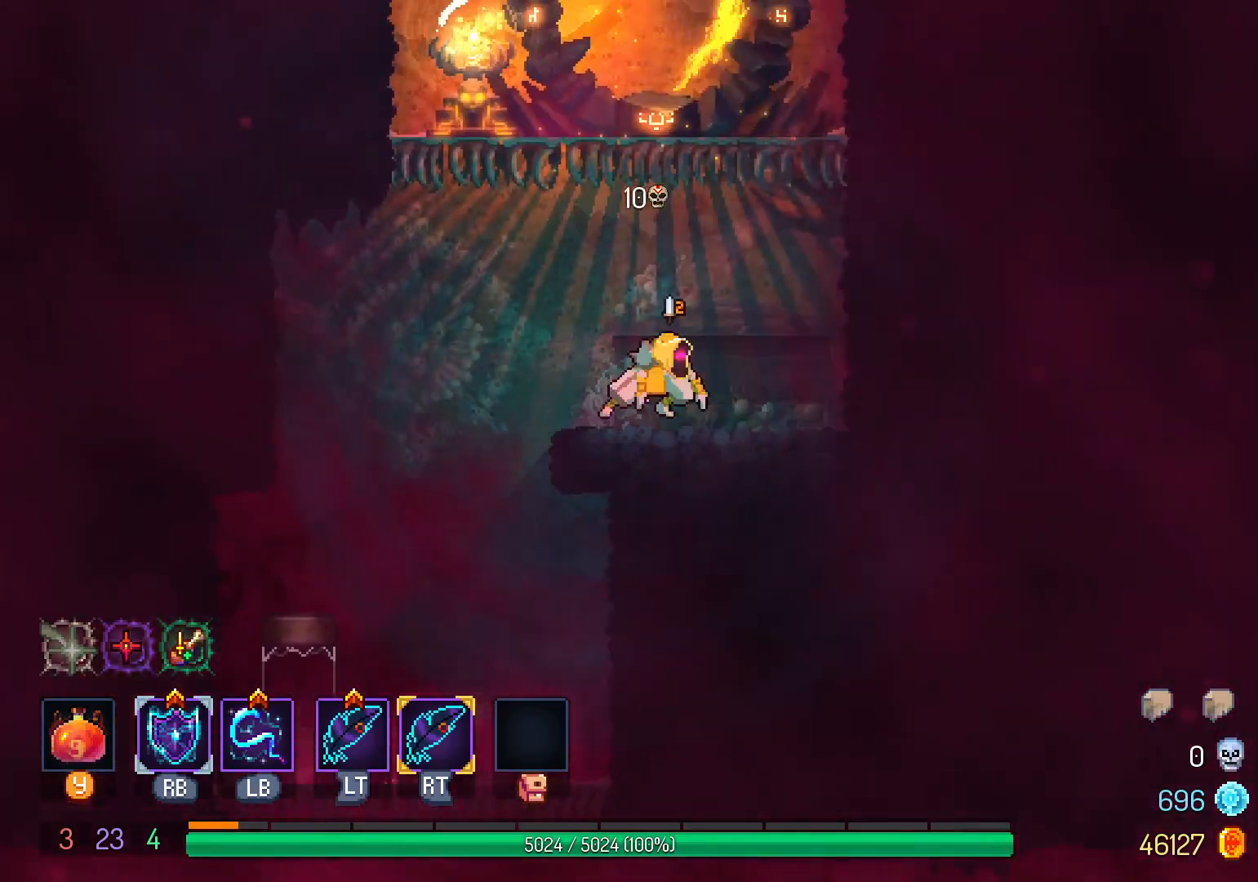
{"buttons": ["DPAD_LEFT"], "left_stick": "center", "right_stick": "center", "events": [[83, "B", "up"], [150, "B", "down"], [267, "B", "up"], [383, "DPAD_RIGHT", "up"], [483, "DPAD_LEFT", "down"]]}